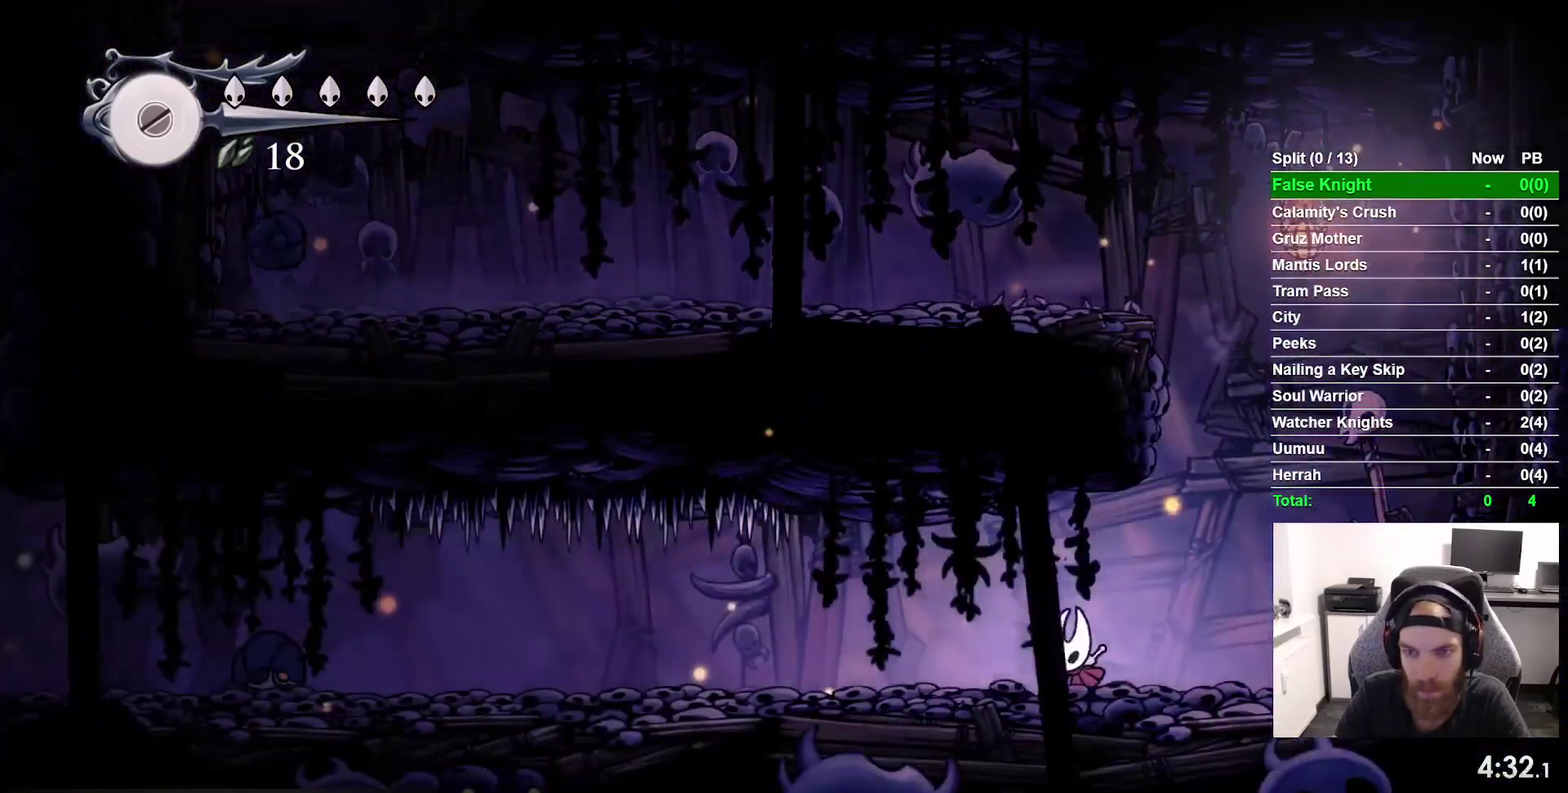
Gameplay with a controller (PlayStation layout); each line is a JSON object with the inputs held at the frame after it. "events" lists button and stick changes between this image and that frame as [ms after this image, input, new state], when the widget could be followed in between. This overlay highlights the sticks when they move; stick clicks (L3 R3) are not distinguishable. Not read: L3 left_stick.
{"buttons": ["DPAD_UP", "DPAD_LEFT"], "right_stick": "center", "events": []}
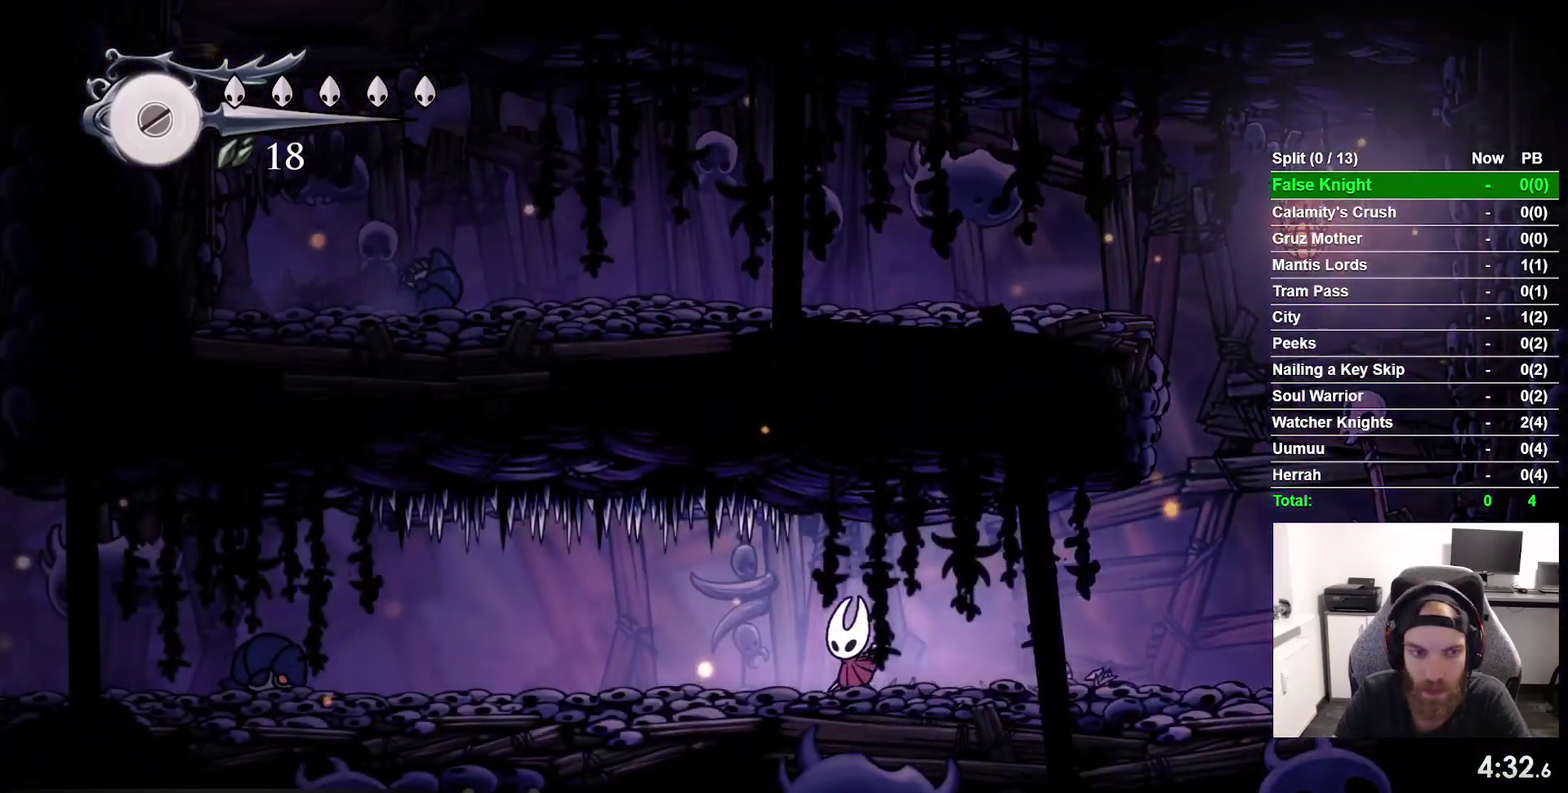
{"buttons": ["DPAD_UP", "DPAD_LEFT"], "right_stick": "center", "events": []}
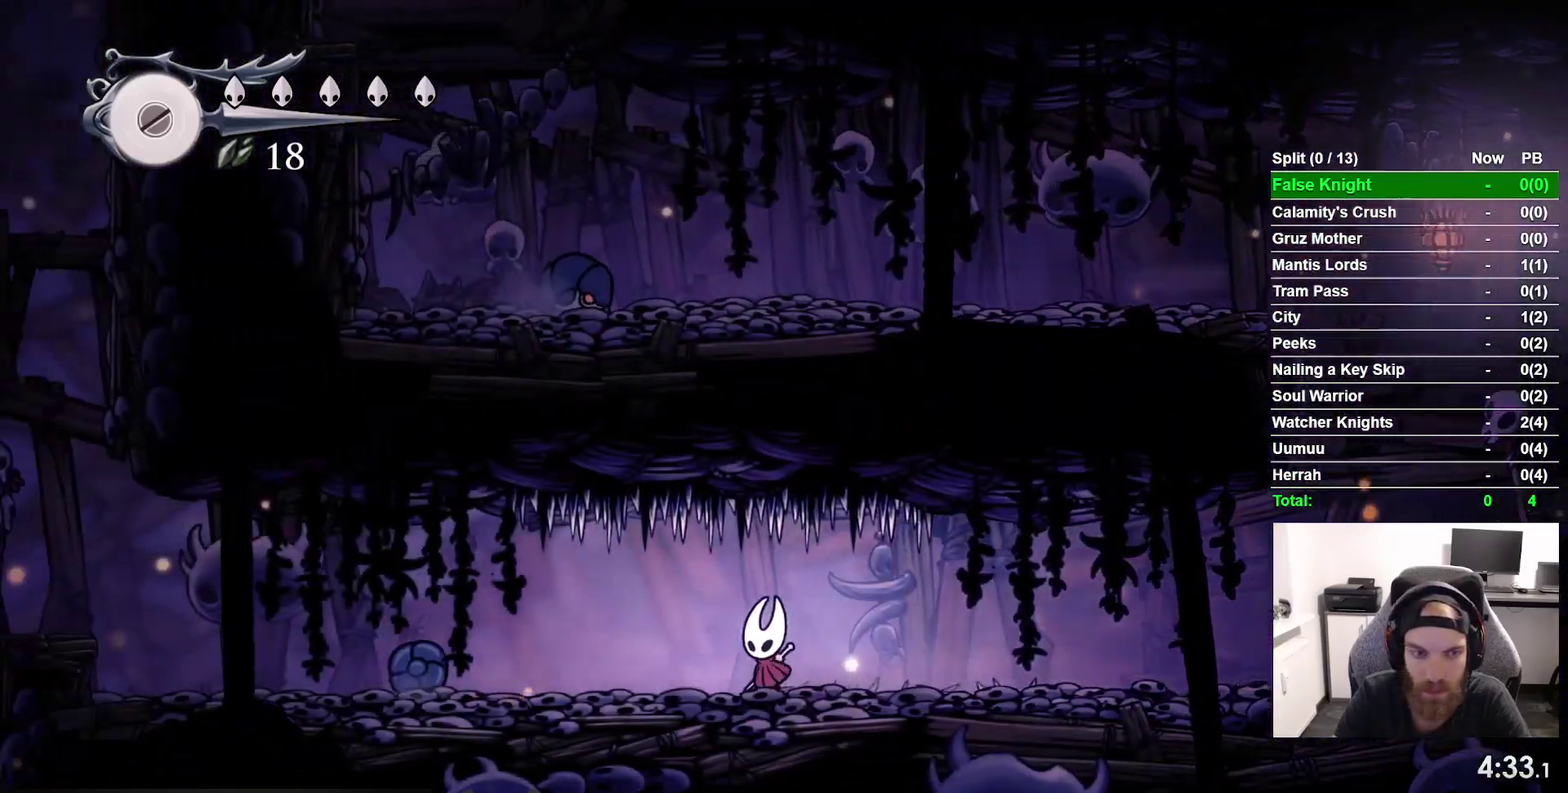
{"buttons": ["DPAD_UP", "DPAD_LEFT"], "right_stick": "center", "events": [[317, "SQUARE", "down"], [483, "SQUARE", "up"]]}
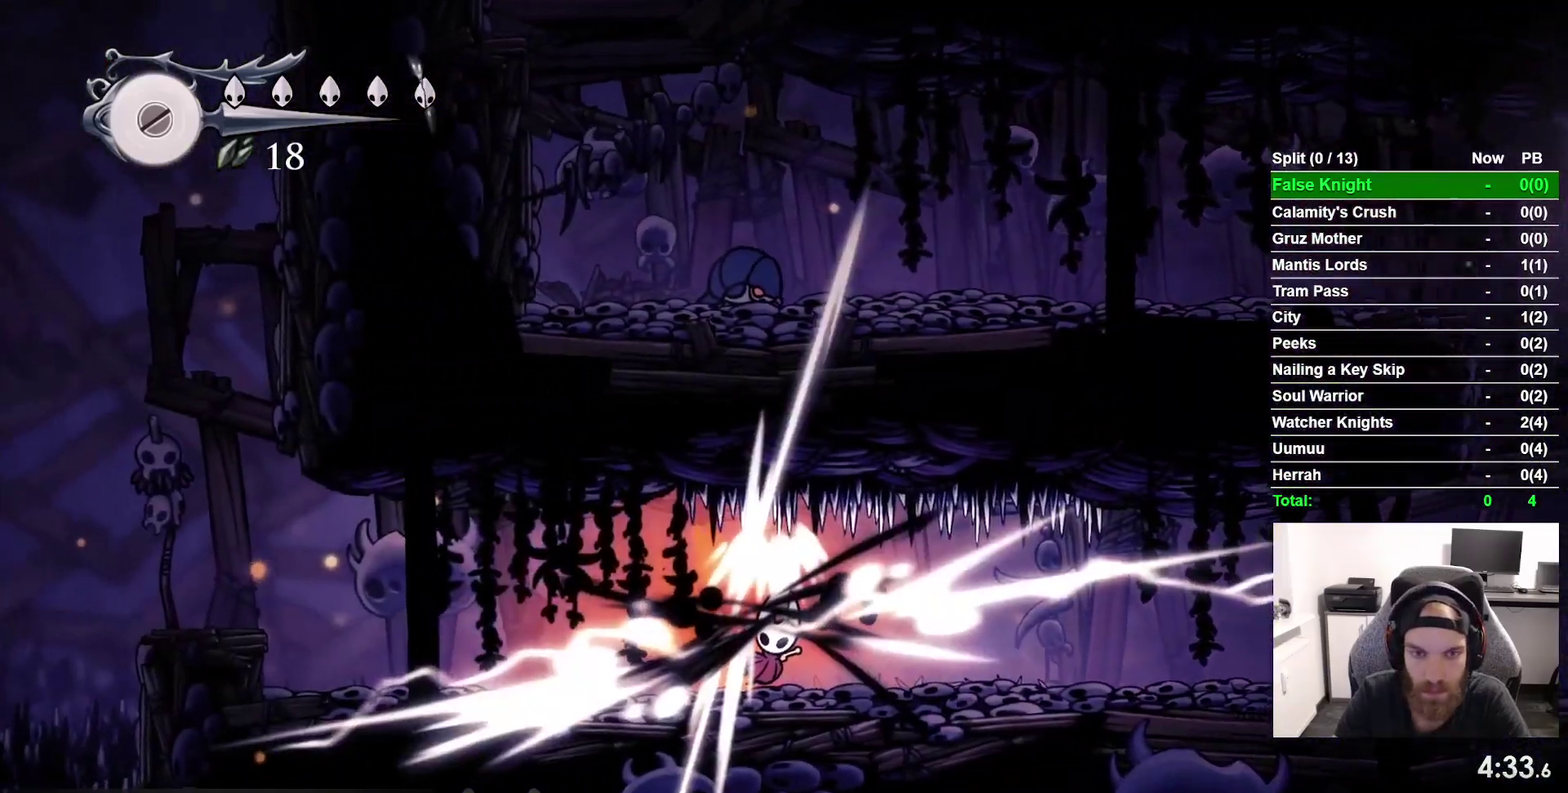
{"buttons": ["DPAD_LEFT"], "right_stick": "center", "events": [[17, "DPAD_UP", "up"]]}
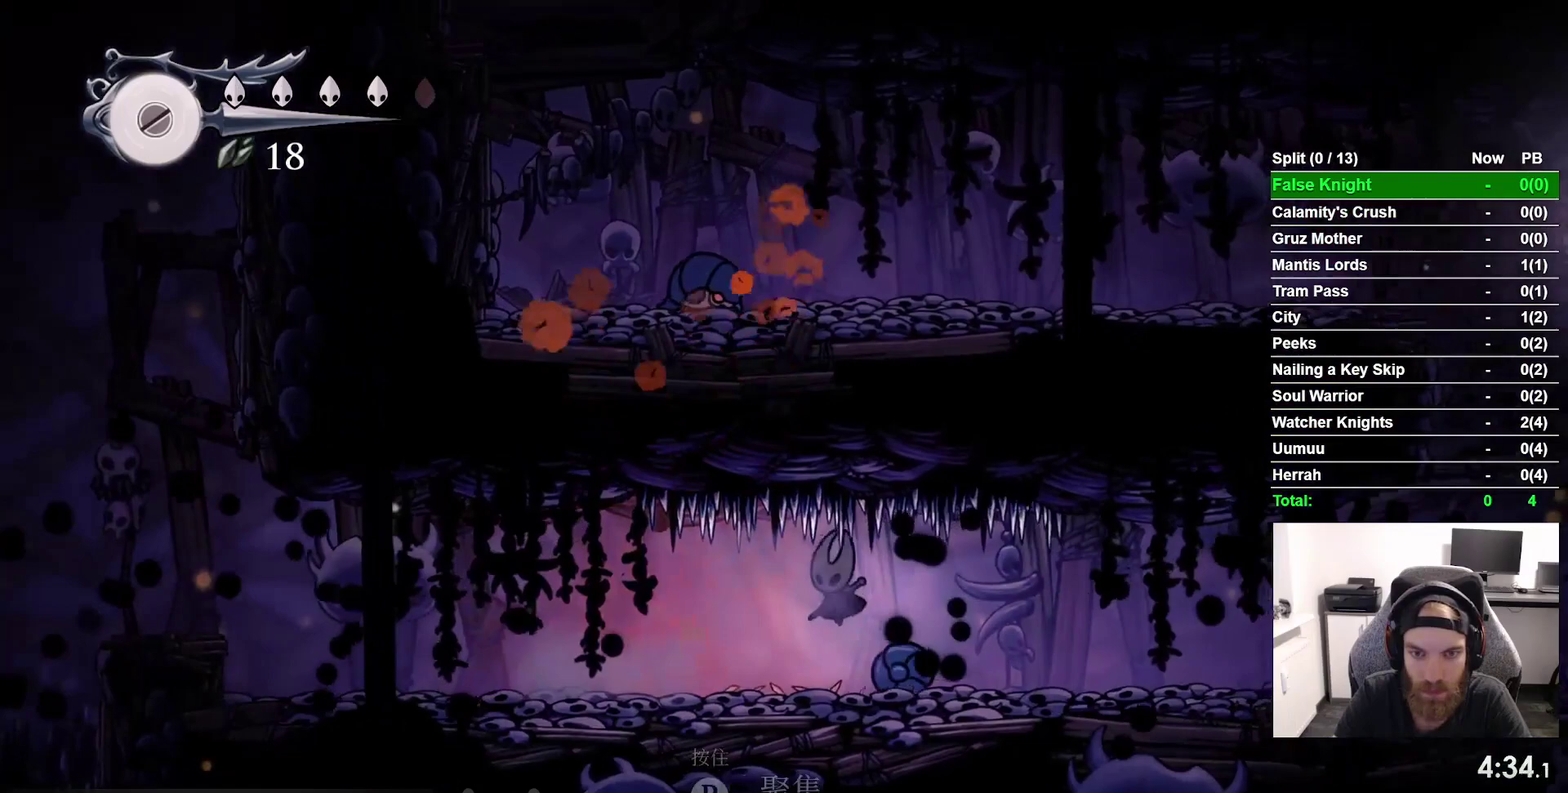
{"buttons": [], "right_stick": "center", "events": [[100, "DPAD_LEFT", "up"]]}